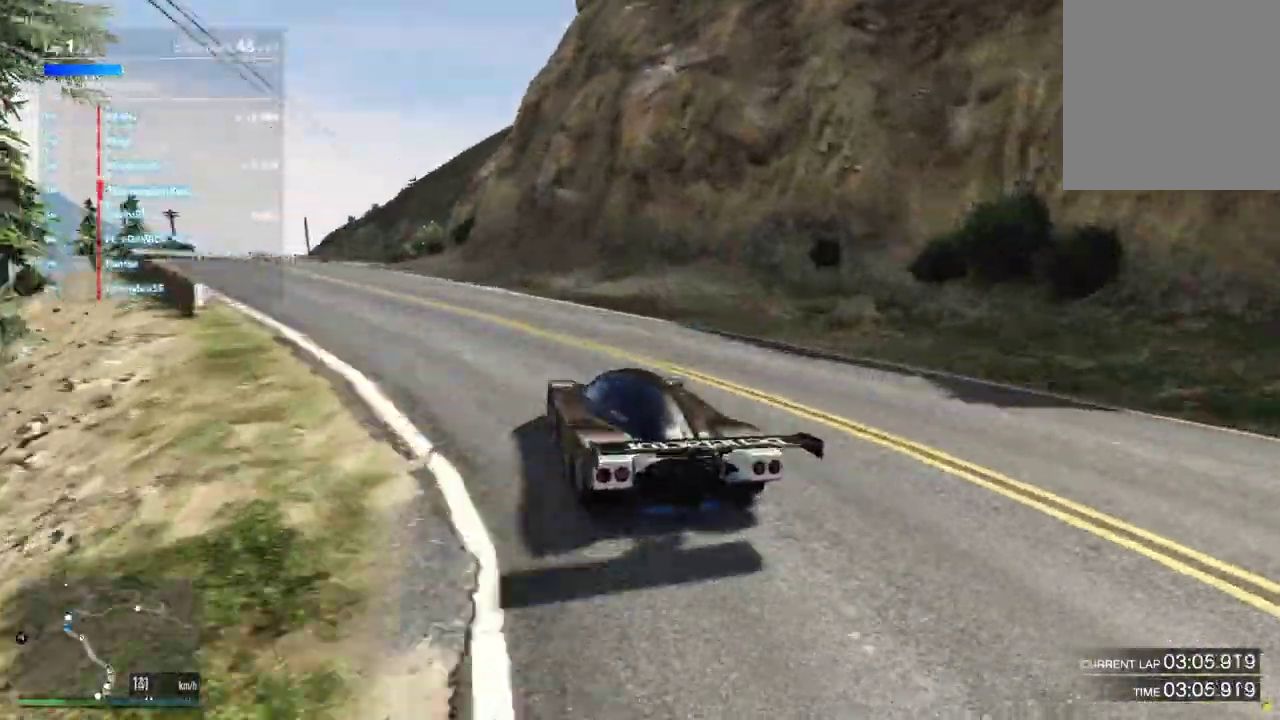
Gameplay with a controller (Xbox layout); each line is a JSON object with the inputs held at the frame after it (dt_ms = milliseconds from this image to that frame). "events" lists button and stick changes between this image and that frame as [ms after this image, input, new state], when the widget could be followed in between. Not read: L3 R2 R3.
{"dt_ms": 400, "buttons": [], "left_stick": "left", "right_stick": "center", "events": [[133, "left_stick", "center"], [200, "left_stick", "left"]]}
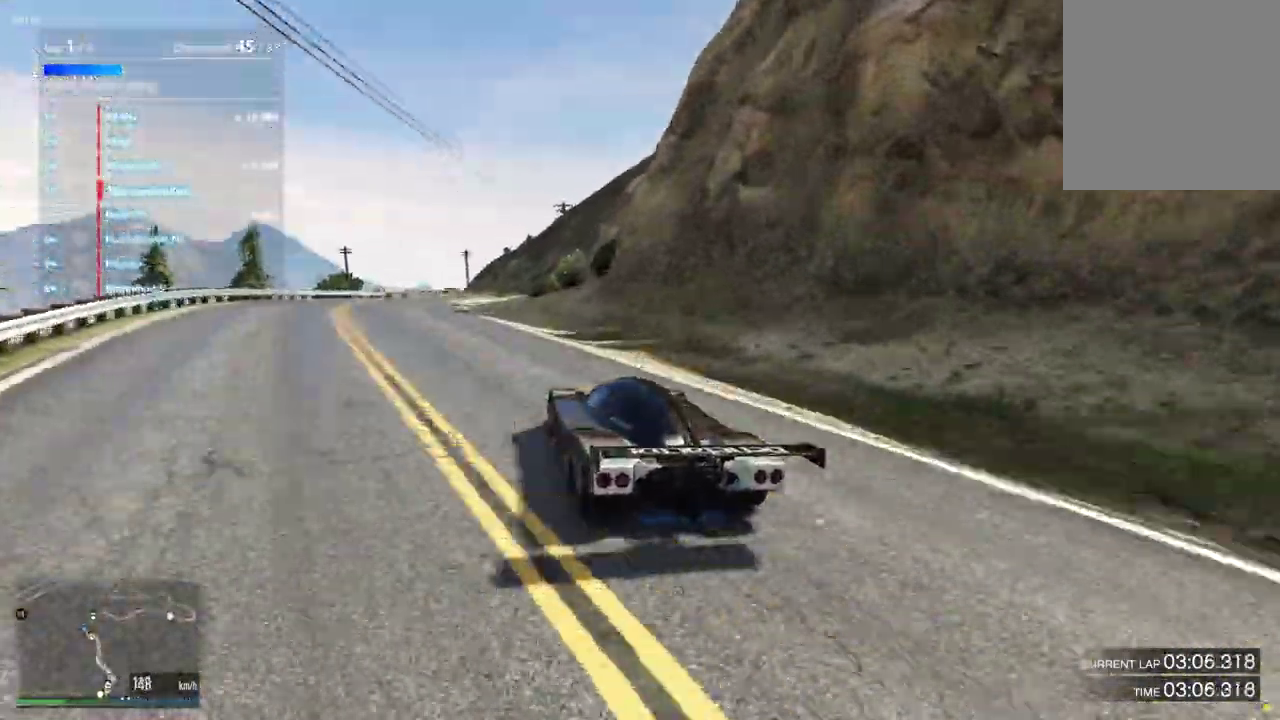
{"dt_ms": 500, "buttons": [], "left_stick": "down-right", "right_stick": "center", "events": [[200, "left_stick", "center"], [267, "left_stick", "left"], [333, "left_stick", "center"], [400, "left_stick", "down-right"]]}
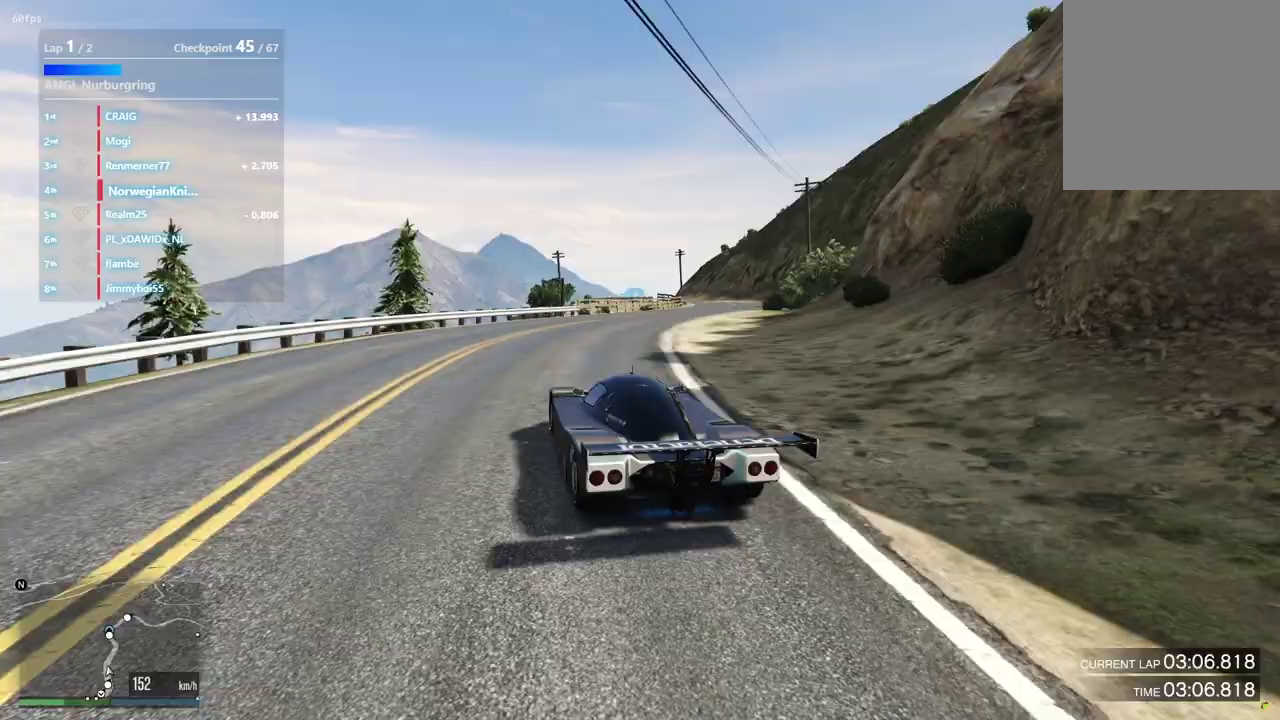
{"dt_ms": 500, "buttons": [], "left_stick": "center", "right_stick": "center", "events": [[467, "left_stick", "center"]]}
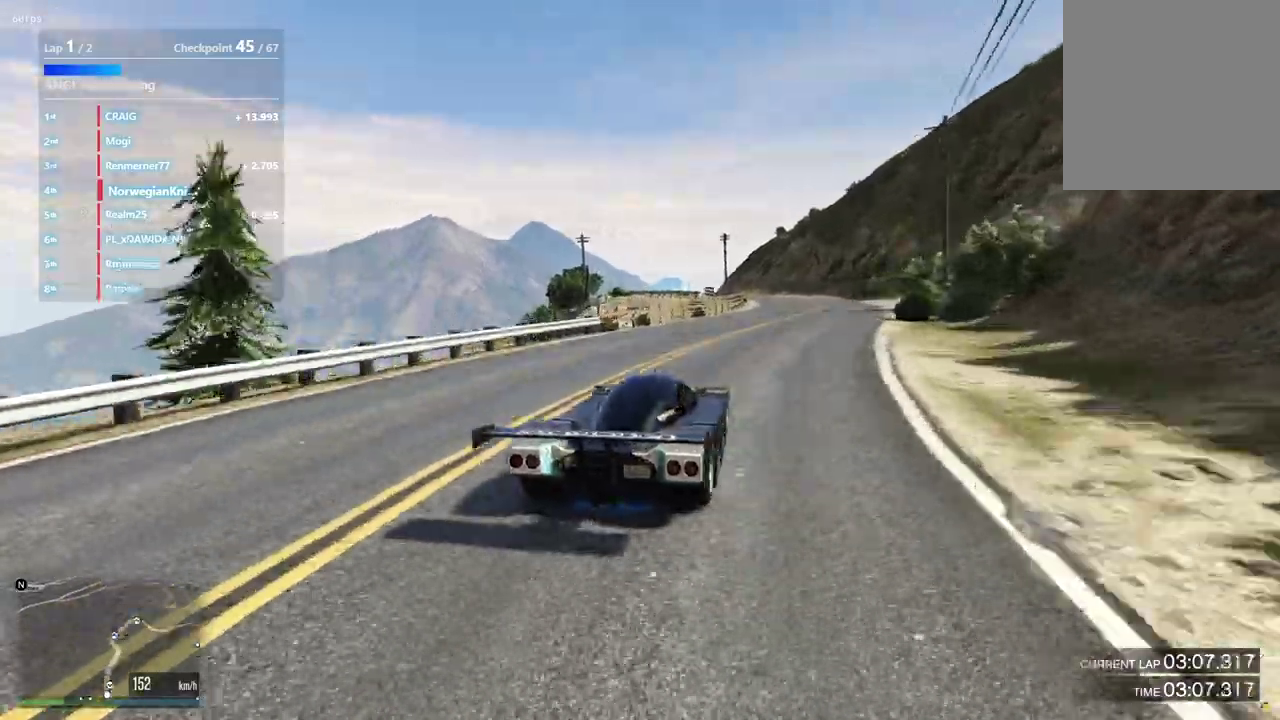
{"dt_ms": 400, "buttons": [], "left_stick": "right", "right_stick": "center", "events": [[33, "left_stick", "right"], [100, "left_stick", "center"], [167, "left_stick", "left"], [233, "left_stick", "center"], [333, "left_stick", "right"]]}
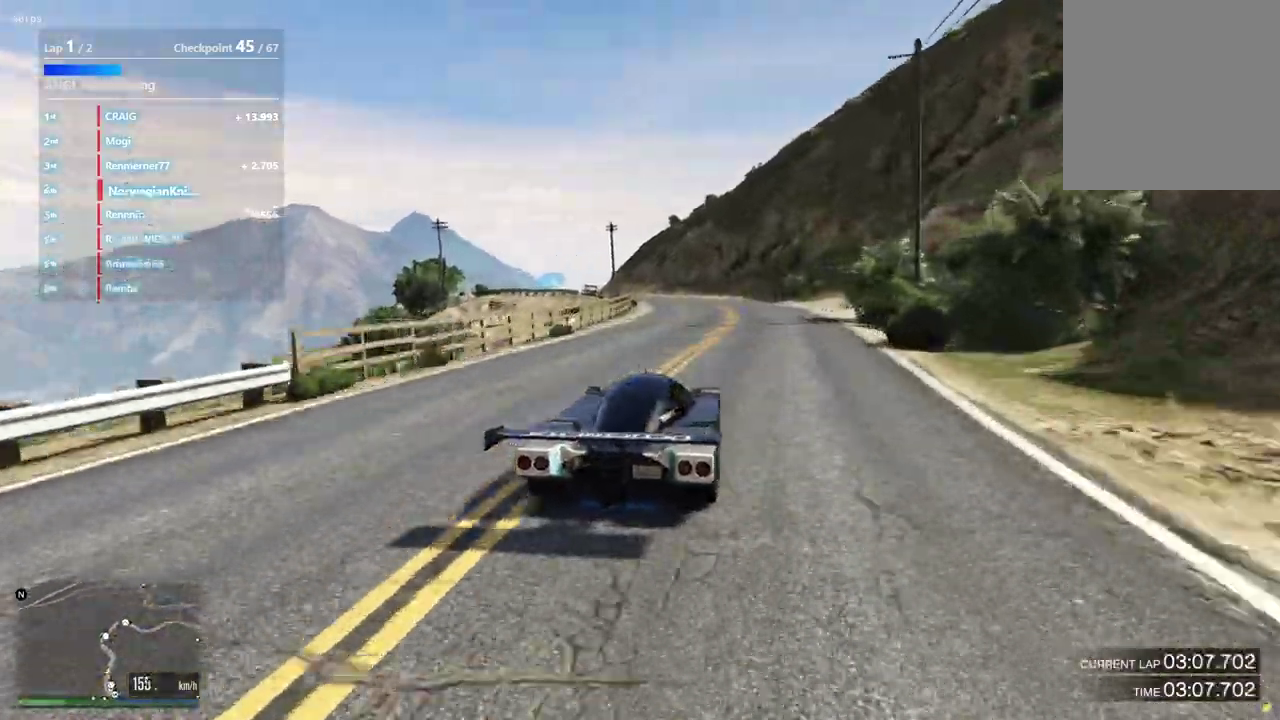
{"dt_ms": 600, "buttons": [], "left_stick": "left", "right_stick": "center", "events": [[33, "left_stick", "center"], [300, "left_stick", "left"], [367, "left_stick", "center"], [433, "left_stick", "left"]]}
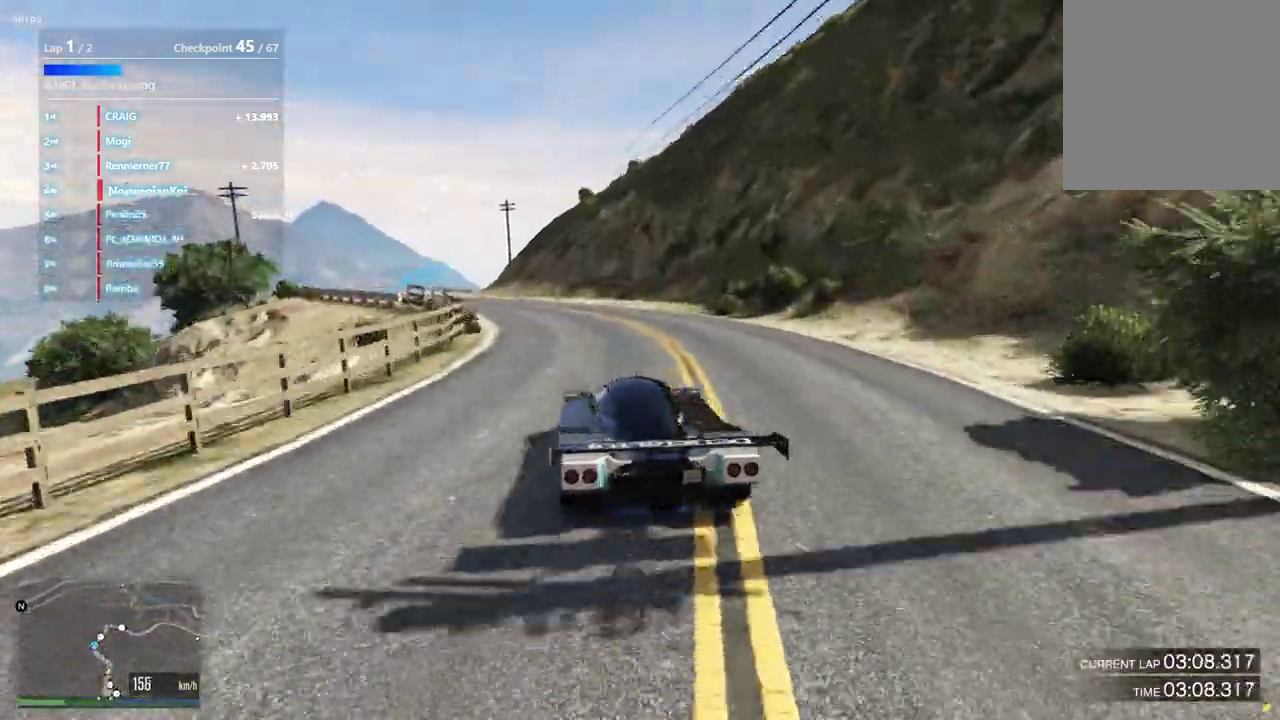
{"dt_ms": 300, "buttons": [], "left_stick": "left", "right_stick": "center", "events": [[167, "left_stick", "center"], [233, "left_stick", "left"]]}
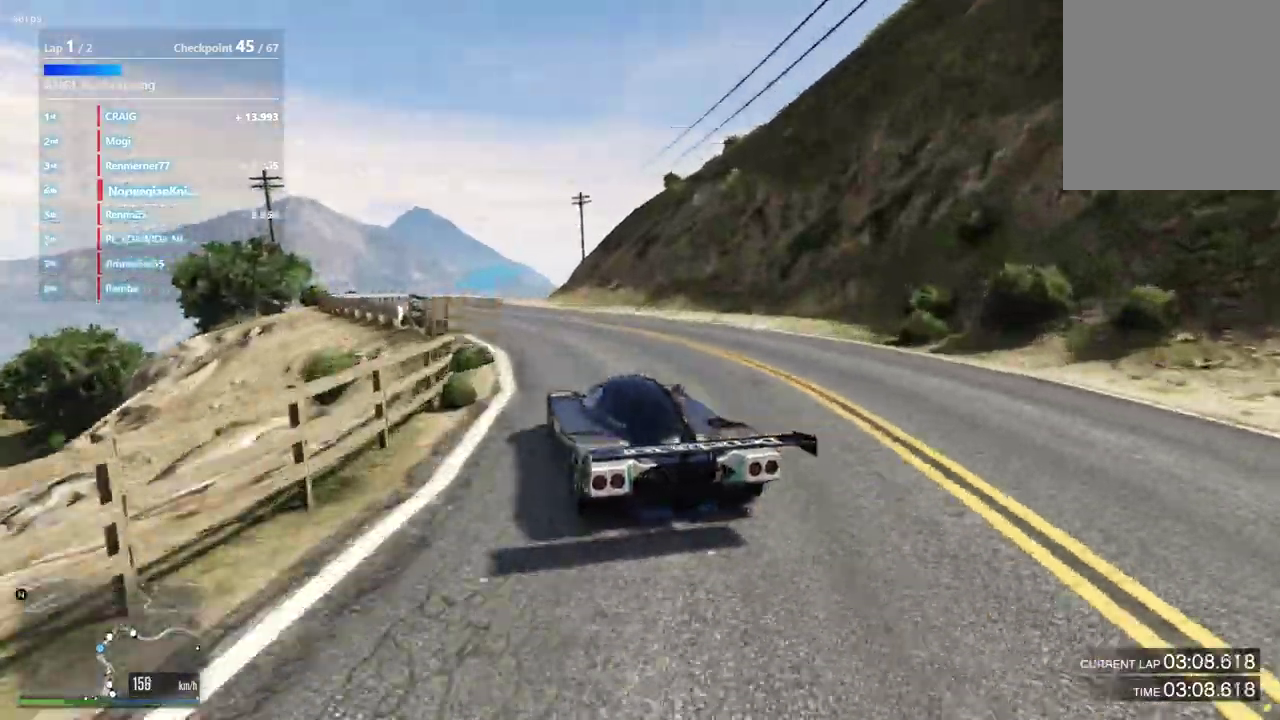
{"dt_ms": 900, "buttons": ["L2"], "left_stick": "down-right", "right_stick": "center", "events": [[67, "left_stick", "center"], [433, "left_stick", "down-left"], [533, "left_stick", "center"], [667, "left_stick", "down-right"], [833, "L2", "down"]]}
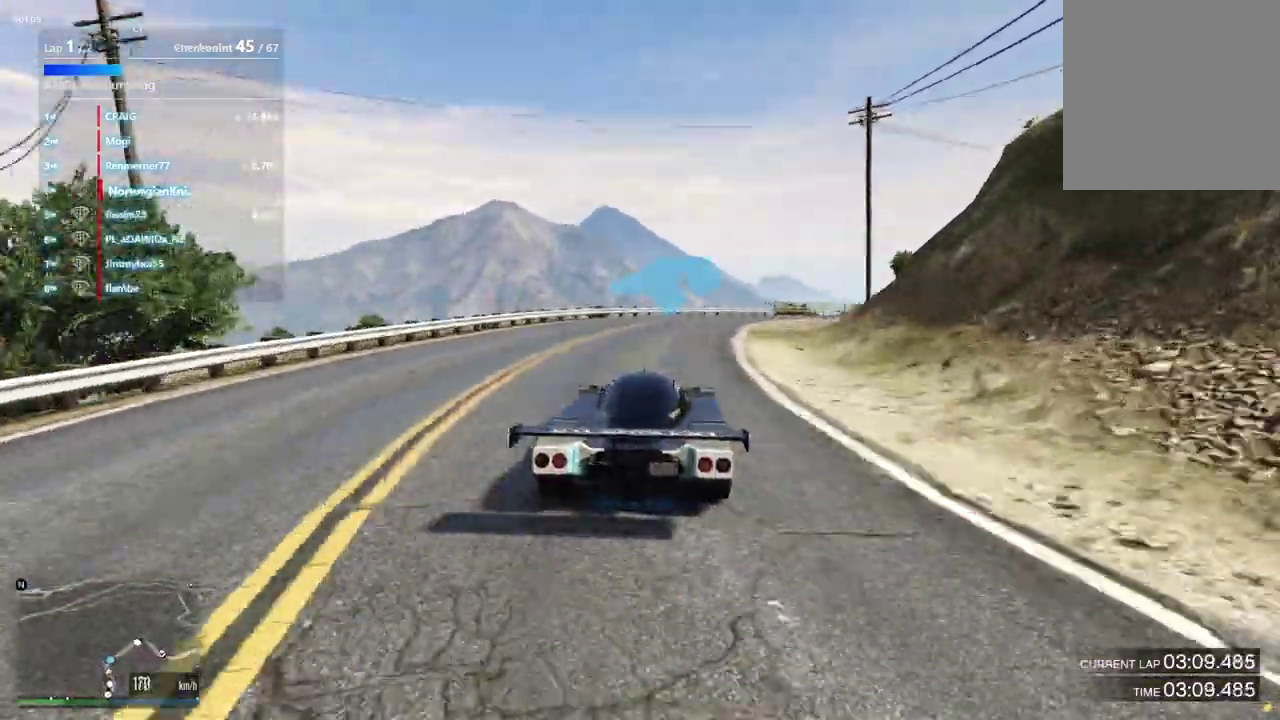
{"dt_ms": 300, "buttons": [], "left_stick": "center", "right_stick": "center", "events": [[133, "L2", "up"], [133, "left_stick", "center"]]}
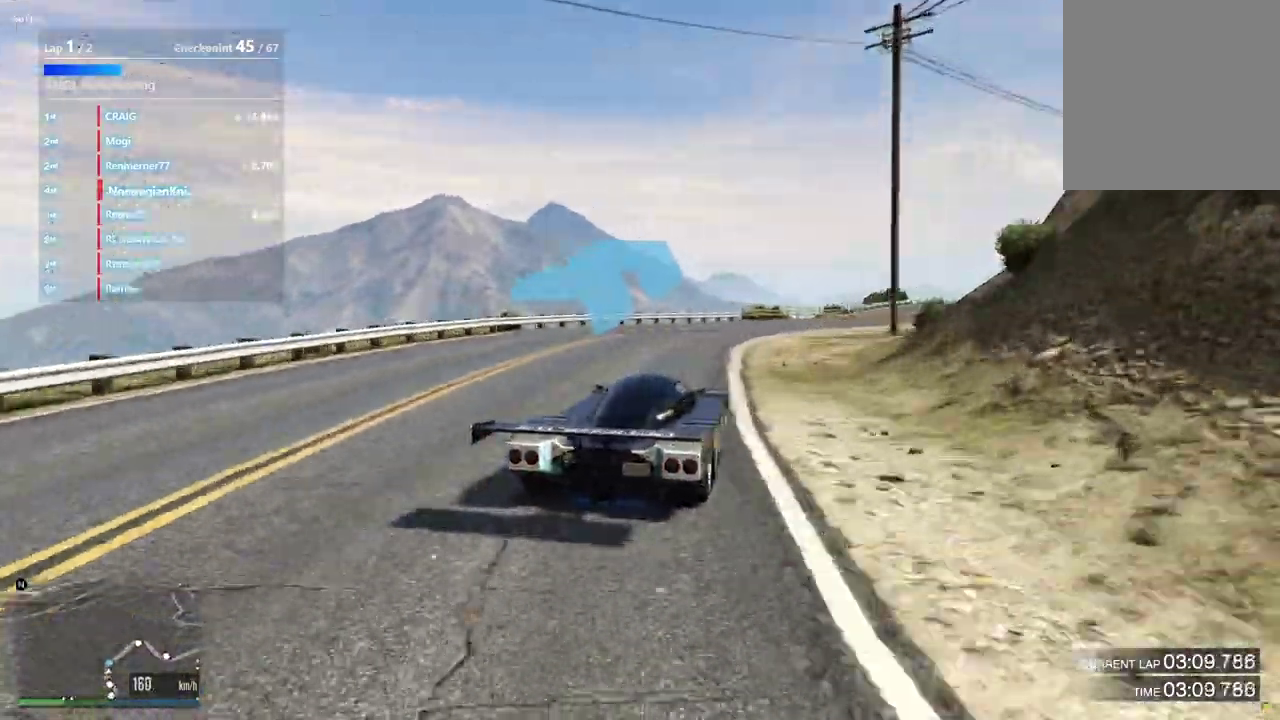
{"dt_ms": 500, "buttons": [], "left_stick": "center", "right_stick": "center", "events": [[33, "left_stick", "down-right"], [367, "left_stick", "right"], [433, "left_stick", "center"]]}
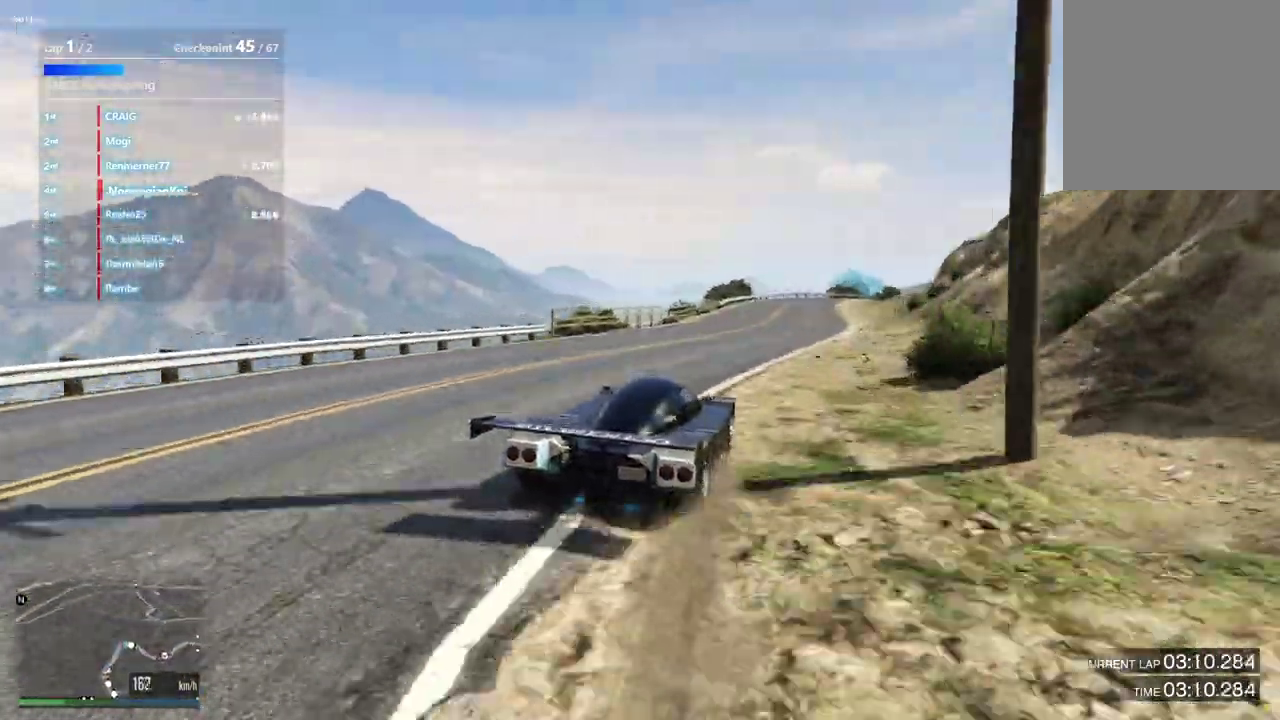
{"dt_ms": 500, "buttons": [], "left_stick": "center", "right_stick": "center", "events": []}